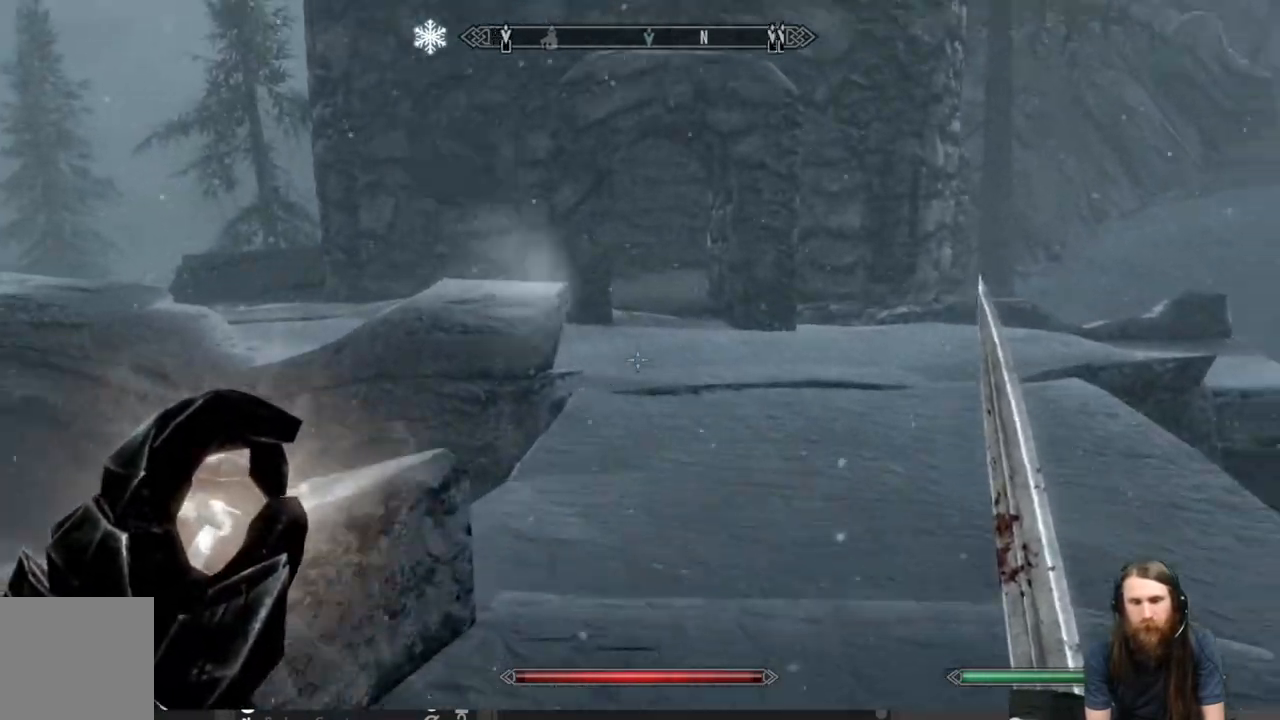
Gameplay with a controller (Xbox layout); each line is a JSON object with the inputs held at the frame after it. "events" lists button and stick changes between this image and that frame as [ms after this image, input, new state], when the widget could be followed in between.
{"buttons": [], "left_stick": "up", "right_stick": "center", "events": [[200, "right_stick", "center"]]}
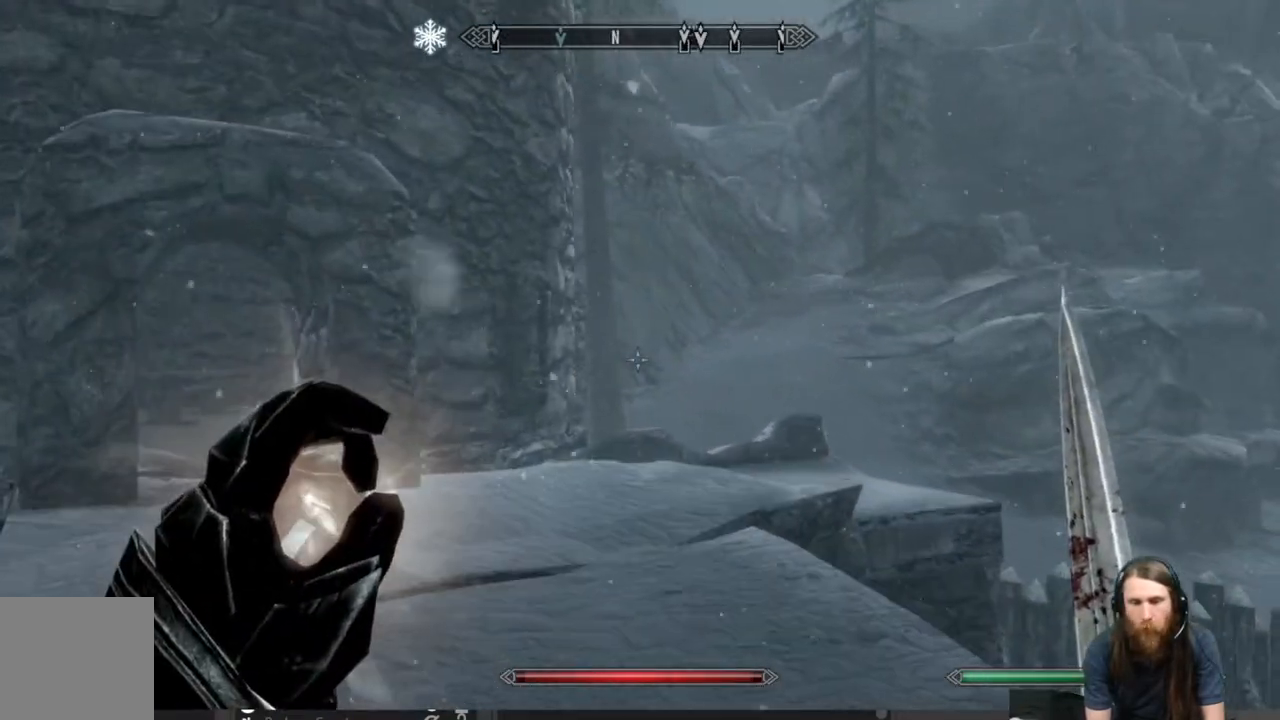
{"buttons": [], "left_stick": "up", "right_stick": "center", "events": [[67, "right_stick", "left"], [250, "L3", "down"], [250, "right_stick", "center"], [433, "L3", "up"]]}
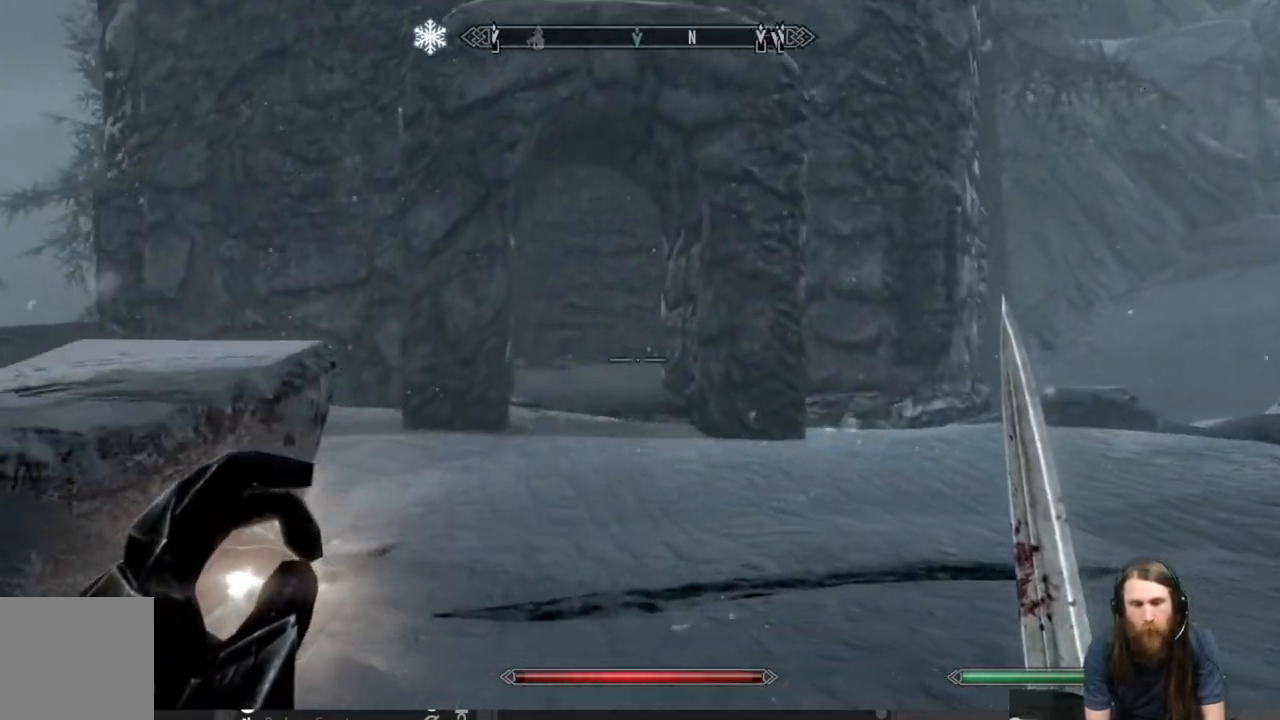
{"buttons": [], "left_stick": "up-right", "right_stick": "down-left", "events": [[150, "right_stick", "left"], [283, "right_stick", "center"], [450, "right_stick", "down-left"], [500, "left_stick", "up-right"]]}
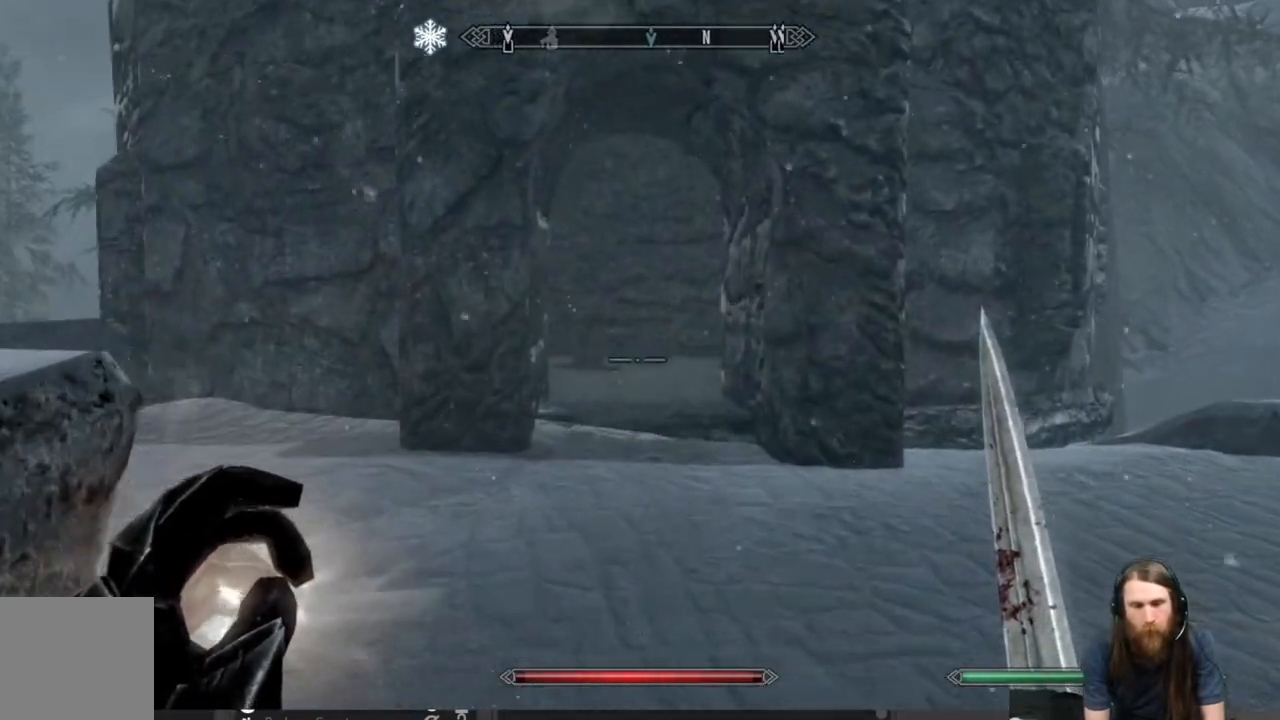
{"buttons": [], "left_stick": "up-right", "right_stick": "center", "events": [[283, "right_stick", "center"]]}
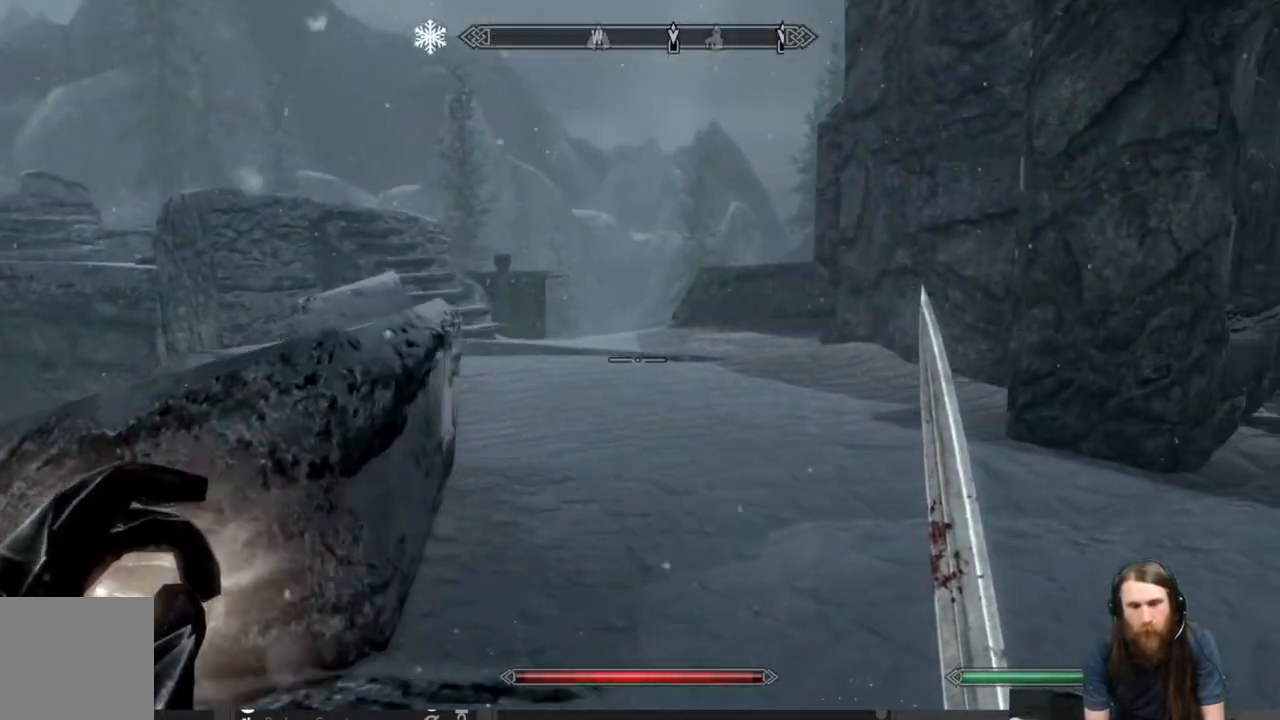
{"buttons": [], "left_stick": "up-right", "right_stick": "right", "events": [[467, "right_stick", "right"]]}
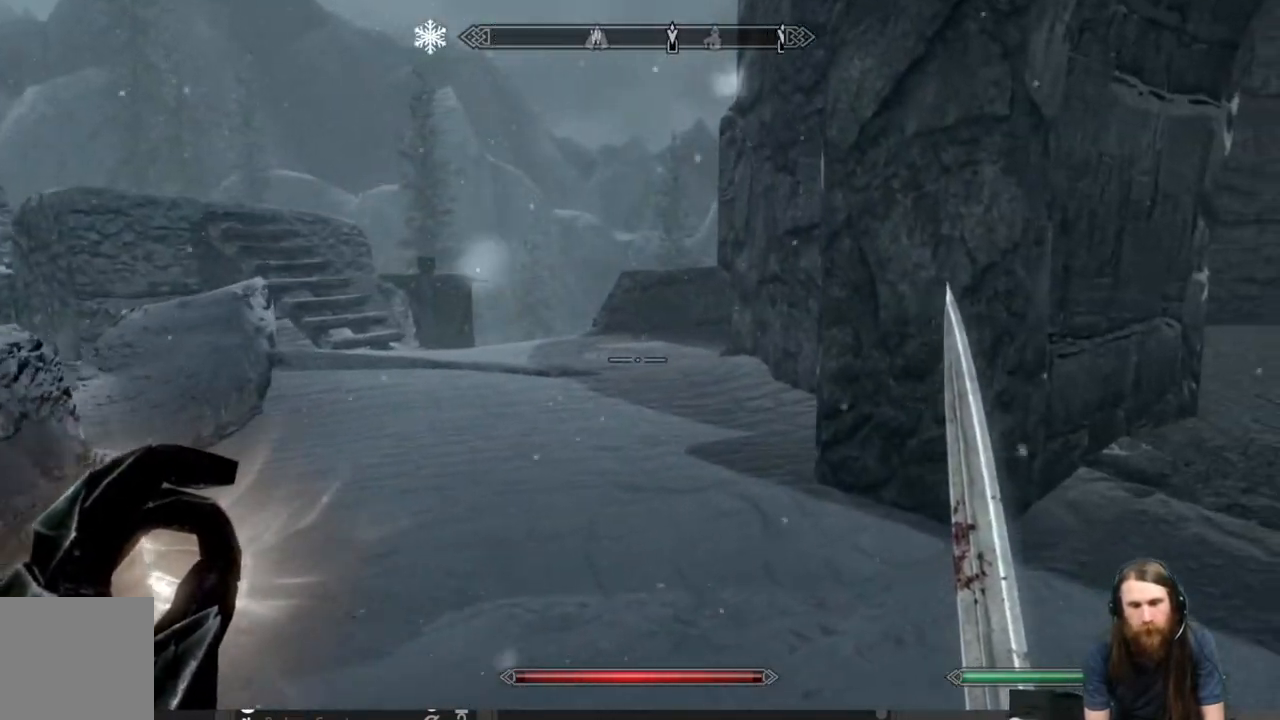
{"buttons": [], "left_stick": "up", "right_stick": "center", "events": [[167, "right_stick", "center"], [200, "left_stick", "up"], [317, "right_stick", "right"], [483, "right_stick", "center"]]}
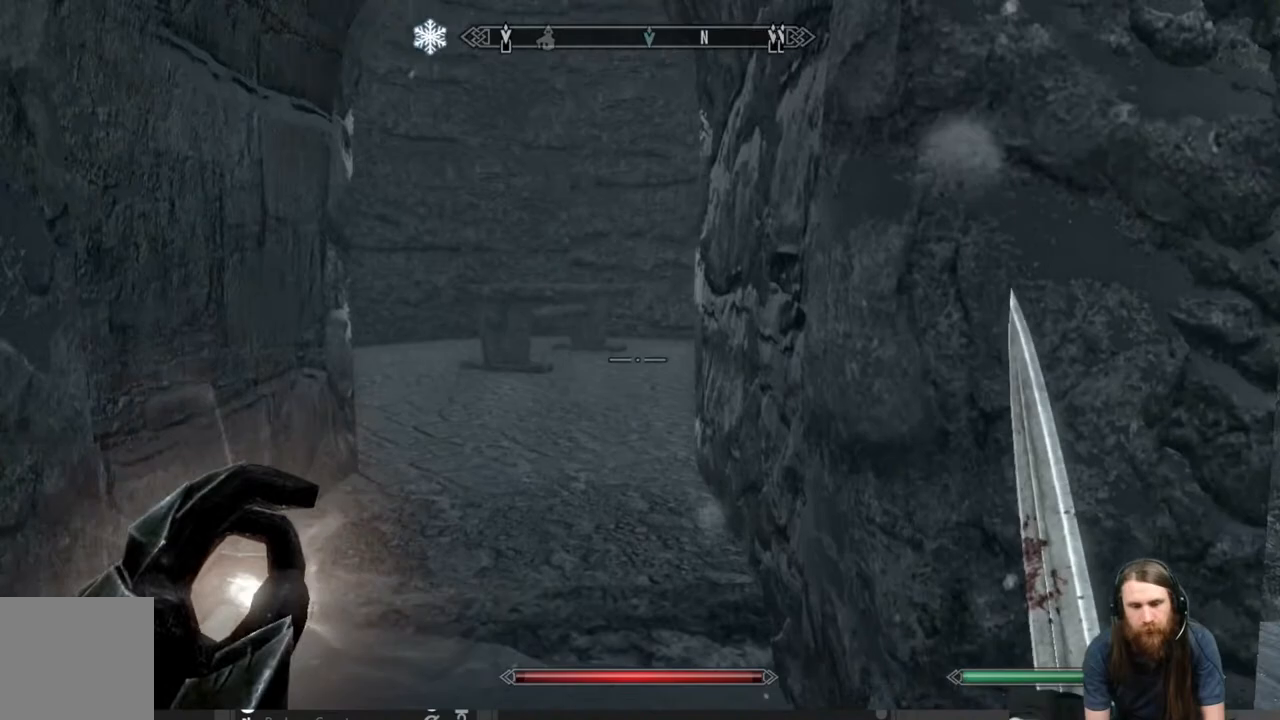
{"buttons": [], "left_stick": "up", "right_stick": "down-left", "events": [[333, "right_stick", "down-left"]]}
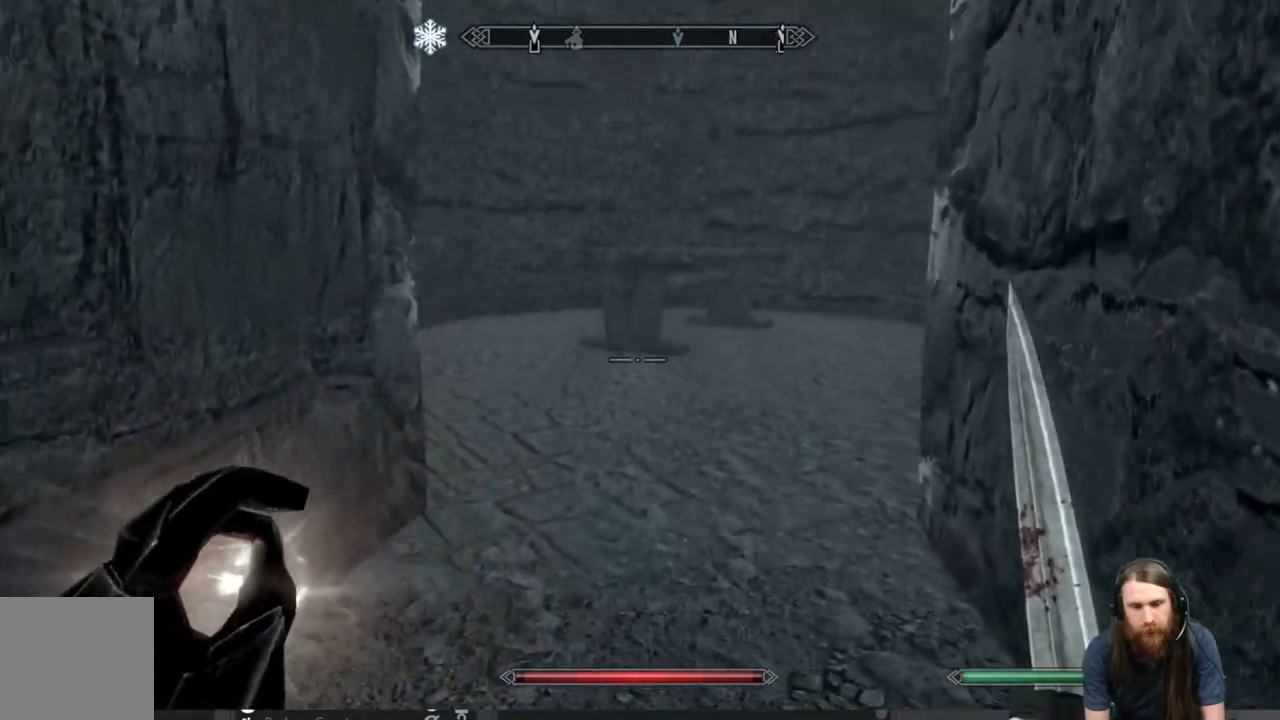
{"buttons": [], "left_stick": "up", "right_stick": "center", "events": [[133, "right_stick", "center"]]}
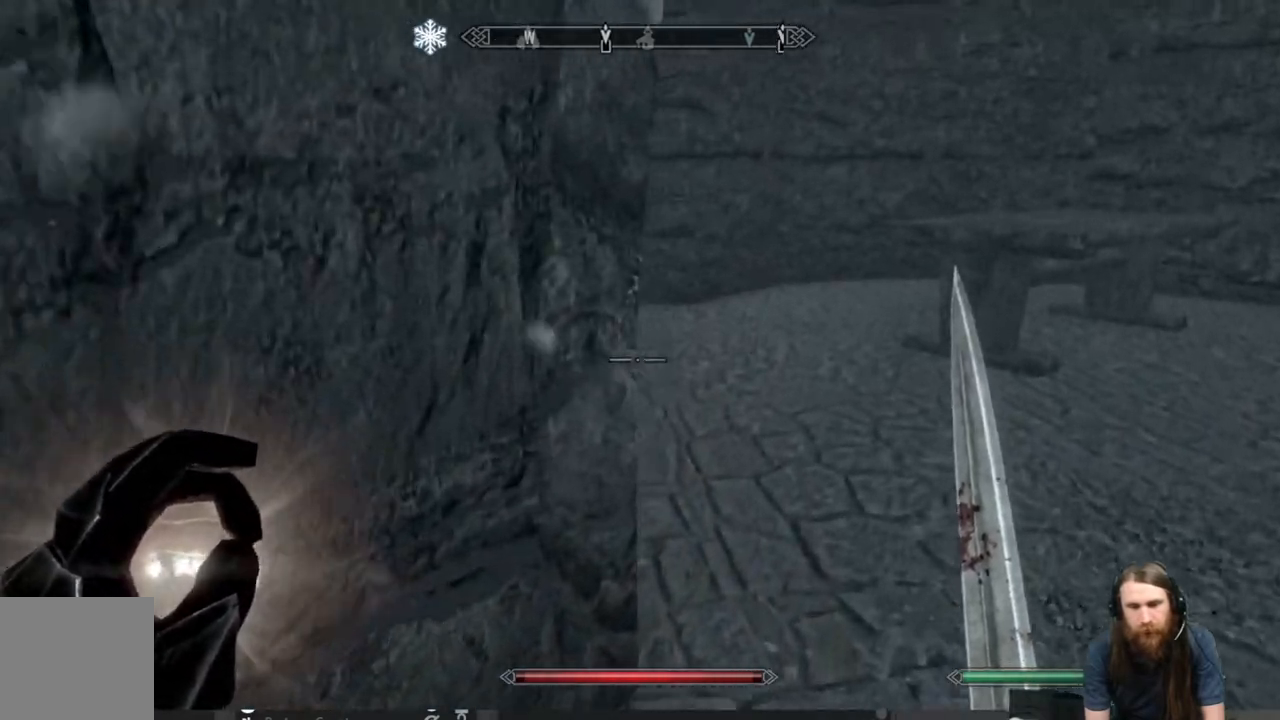
{"buttons": [], "left_stick": "up", "right_stick": "right", "events": [[483, "right_stick", "right"]]}
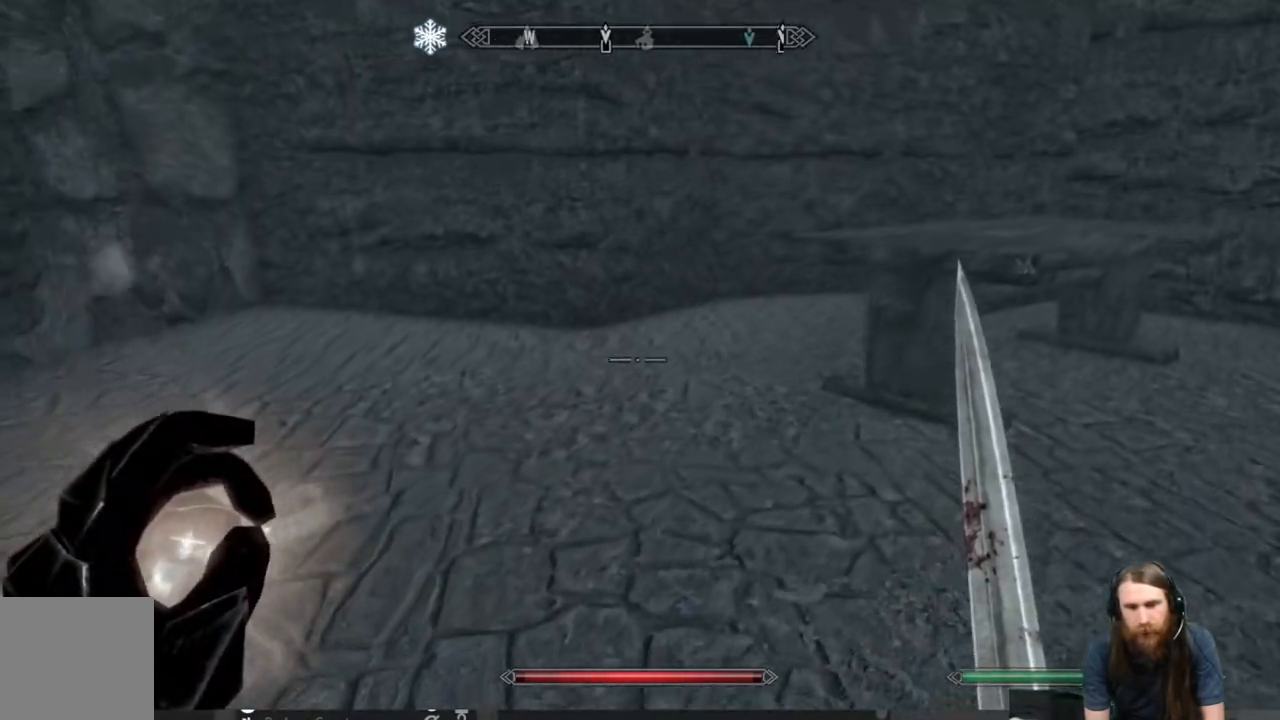
{"buttons": [], "left_stick": "up-left", "right_stick": "center", "events": [[200, "left_stick", "up-left"], [467, "right_stick", "center"]]}
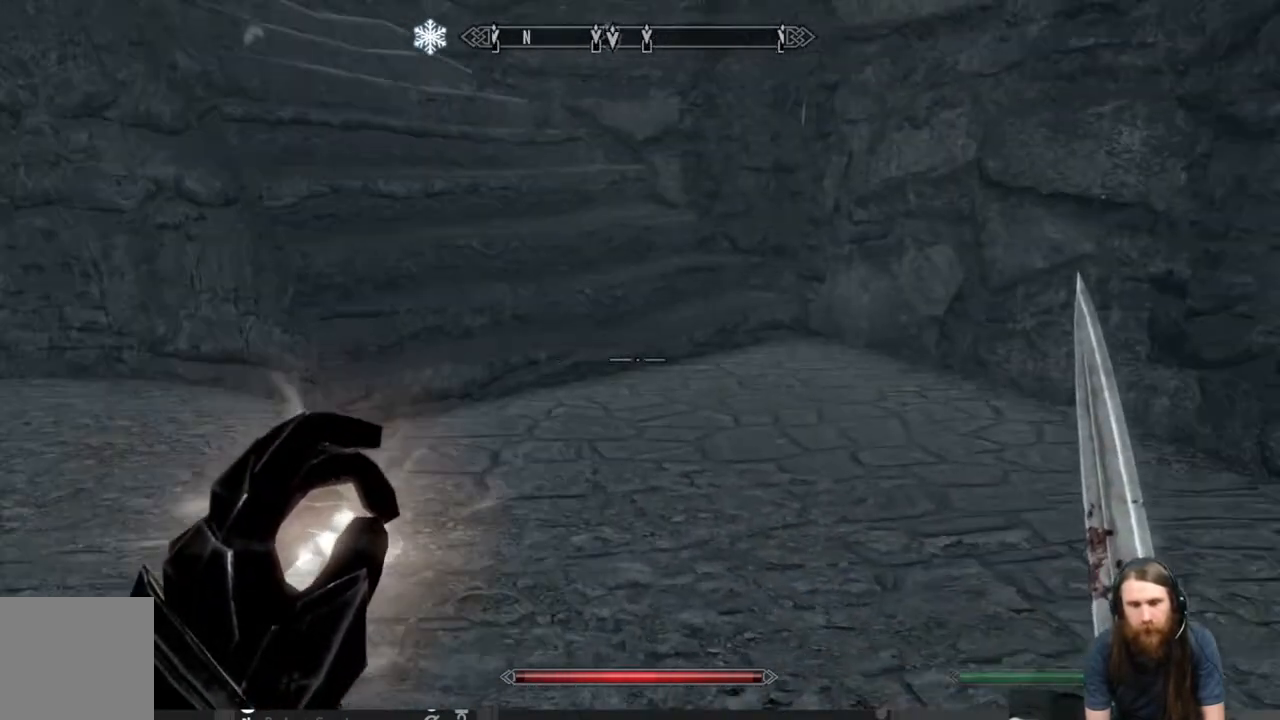
{"buttons": [], "left_stick": "up-right", "right_stick": "up-left", "events": [[300, "L3", "down"], [333, "right_stick", "left"], [417, "L3", "up"], [450, "right_stick", "up-left"], [483, "left_stick", "up-right"]]}
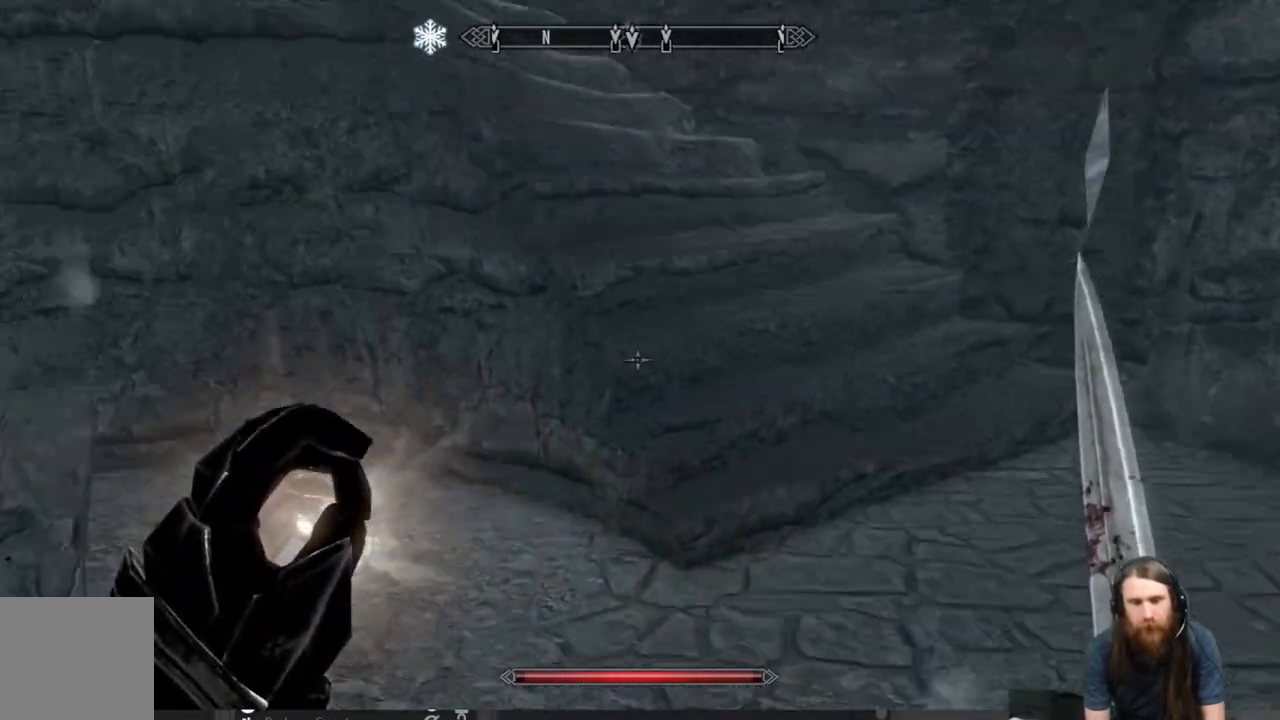
{"buttons": [], "left_stick": "right", "right_stick": "center", "events": [[250, "right_stick", "left"], [400, "left_stick", "right"], [467, "right_stick", "center"]]}
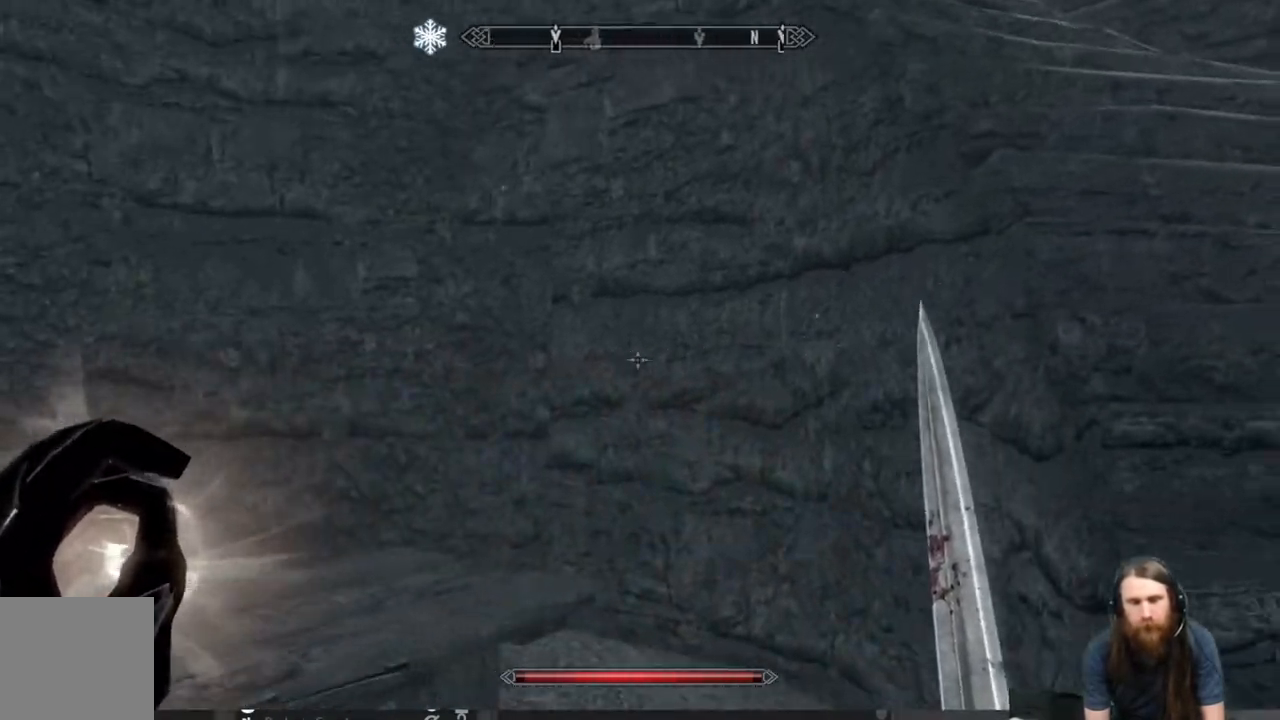
{"buttons": [], "left_stick": "right", "right_stick": "left", "events": [[233, "right_stick", "left"]]}
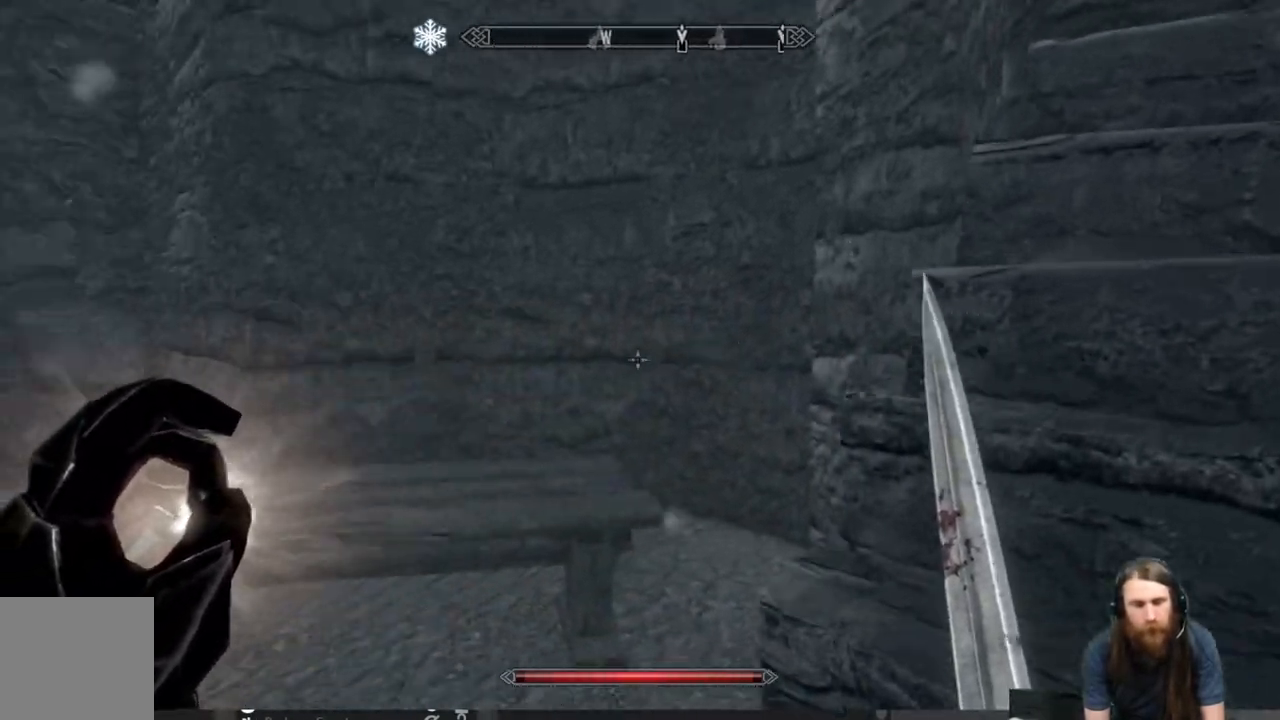
{"buttons": [], "left_stick": "right", "right_stick": "center", "events": [[233, "right_stick", "center"]]}
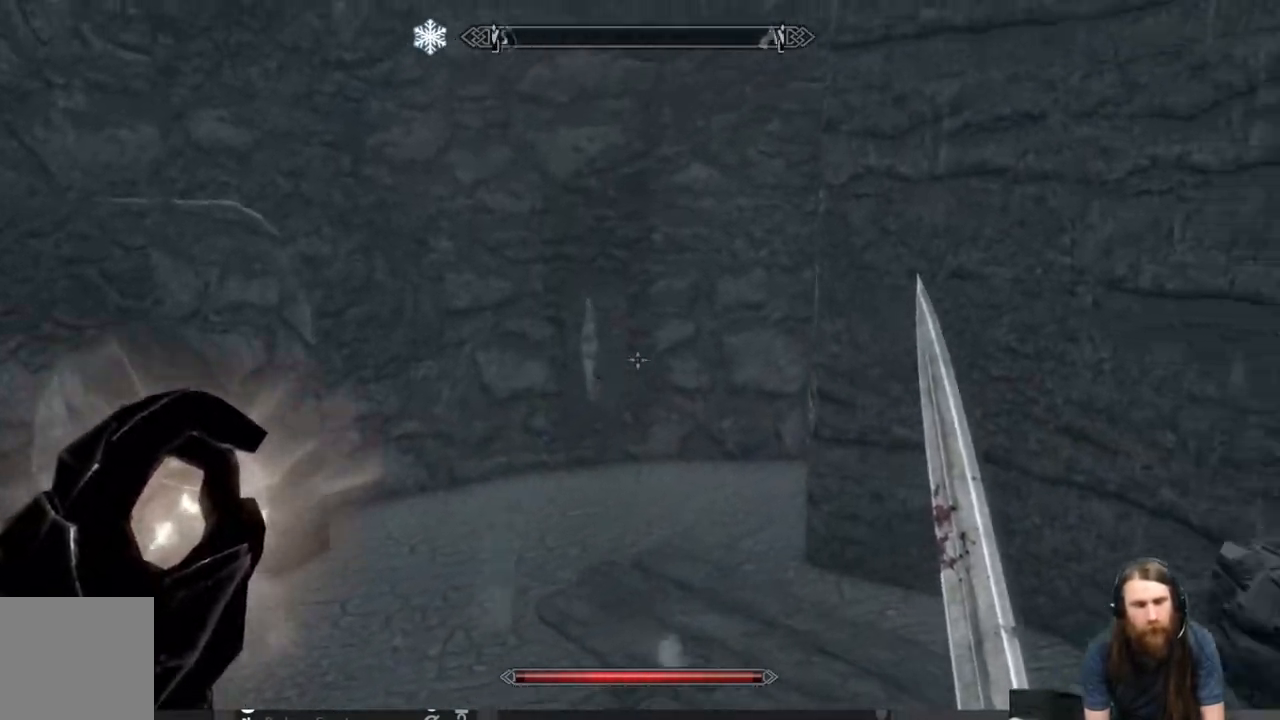
{"buttons": [], "left_stick": "right", "right_stick": "down-left", "events": [[367, "right_stick", "down-left"]]}
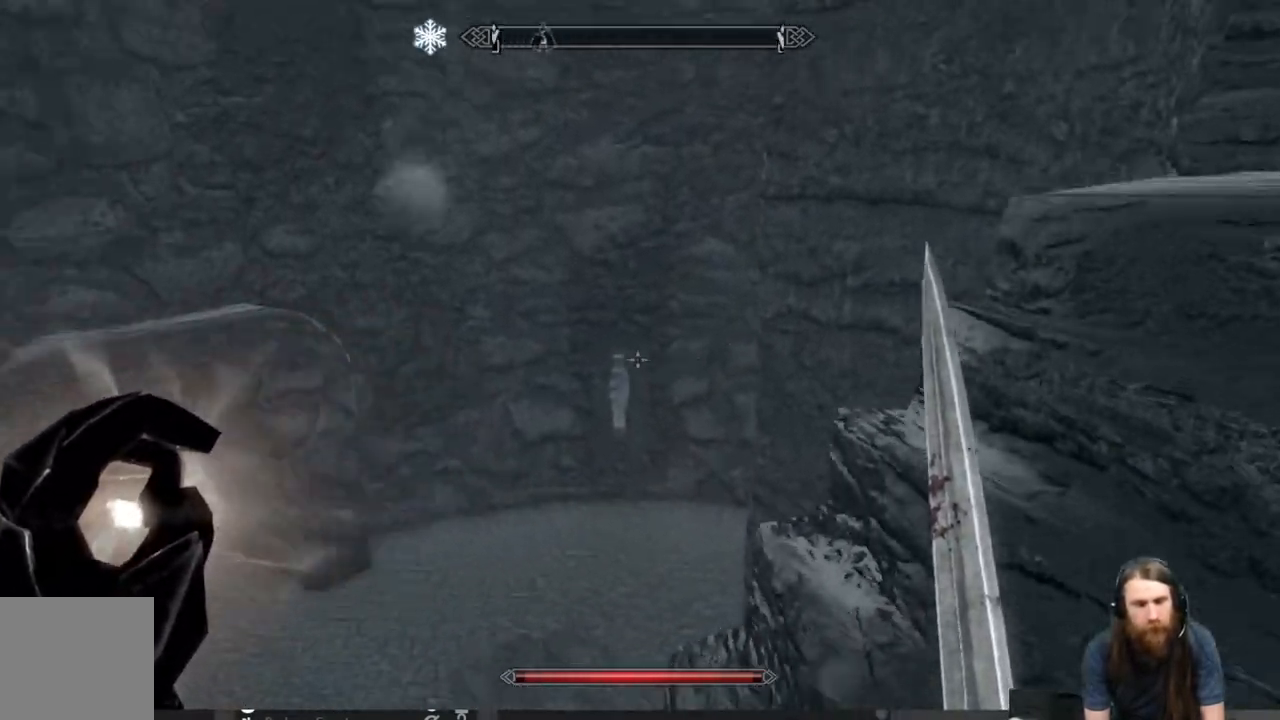
{"buttons": [], "left_stick": "up", "right_stick": "center", "events": [[50, "right_stick", "up-right"], [133, "left_stick", "up-right"], [400, "left_stick", "up"], [417, "right_stick", "center"]]}
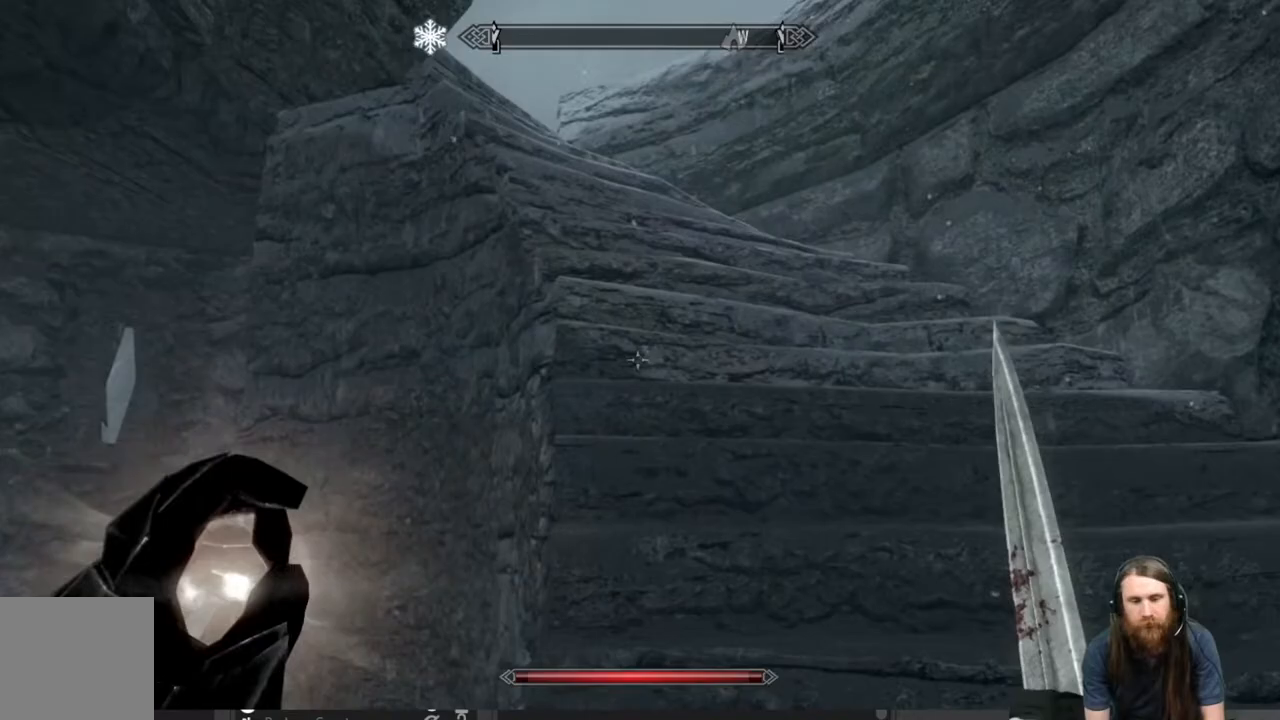
{"buttons": [], "left_stick": "up", "right_stick": "right", "events": [[100, "left_stick", "up-right"], [333, "right_stick", "right"], [500, "left_stick", "up"]]}
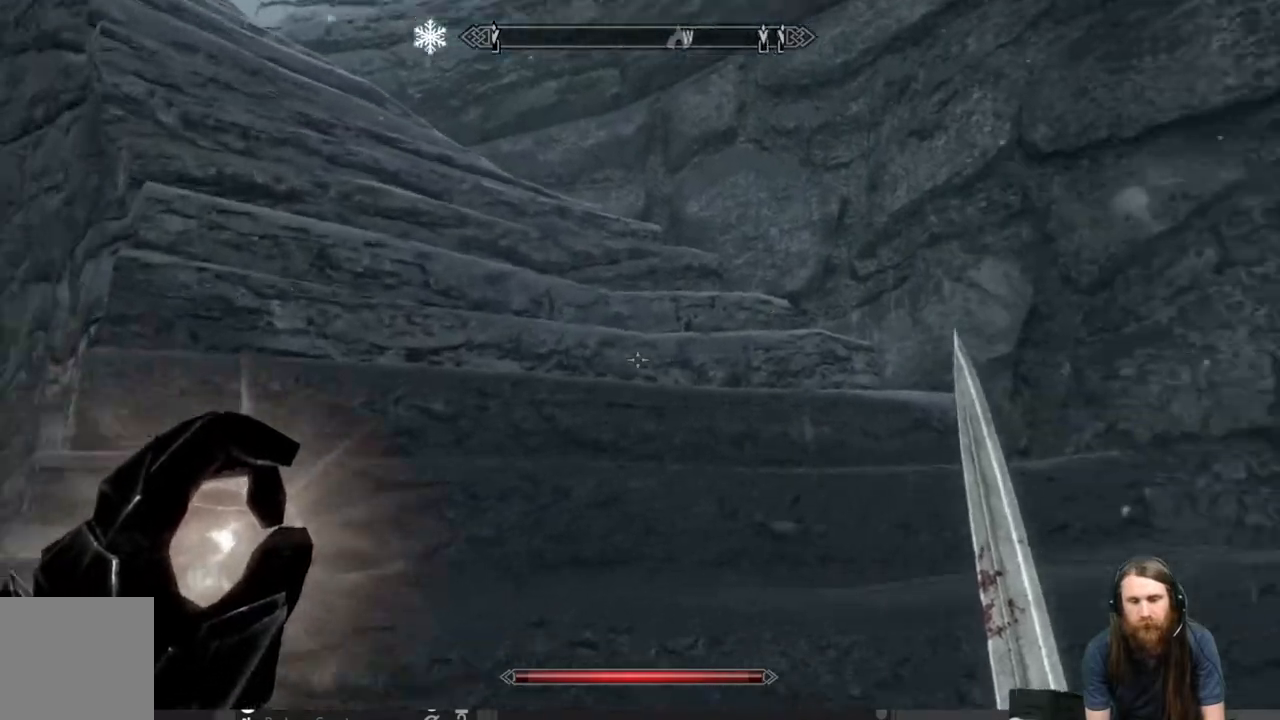
{"buttons": [], "left_stick": "up", "right_stick": "left", "events": [[167, "right_stick", "down-left"], [267, "right_stick", "left"]]}
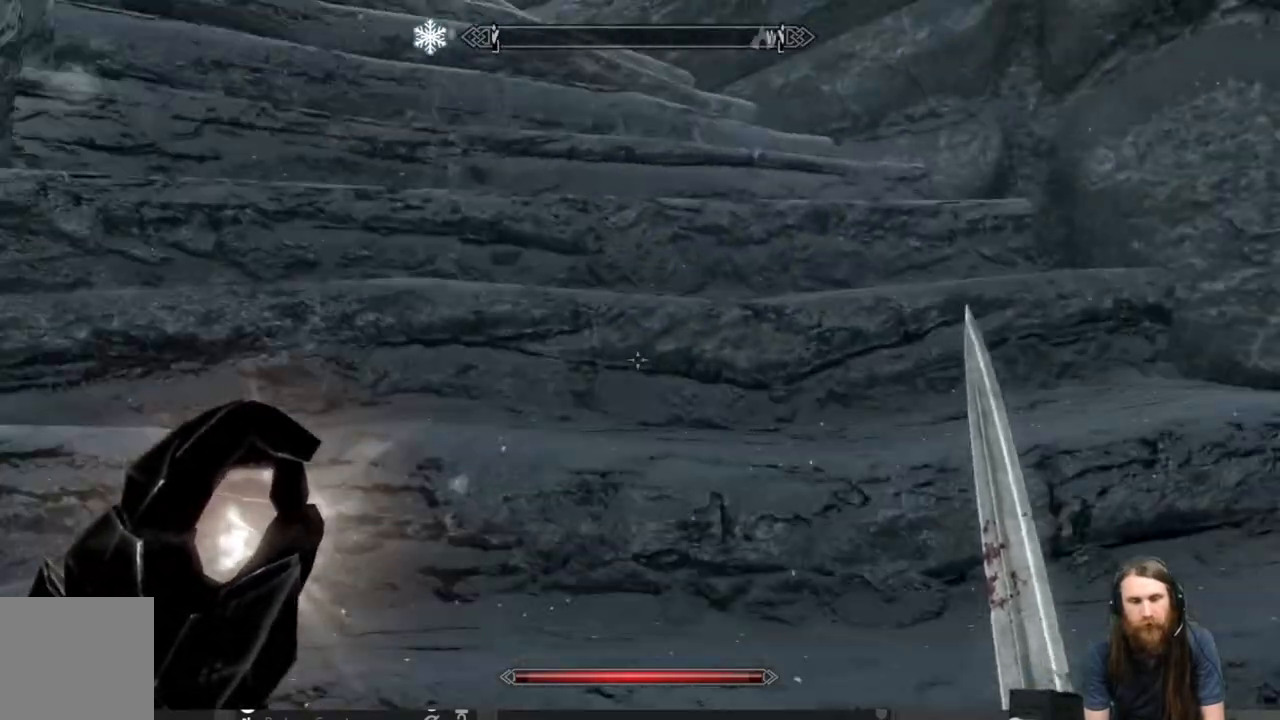
{"buttons": [], "left_stick": "up", "right_stick": "center", "events": [[300, "right_stick", "down-left"], [417, "right_stick", "center"]]}
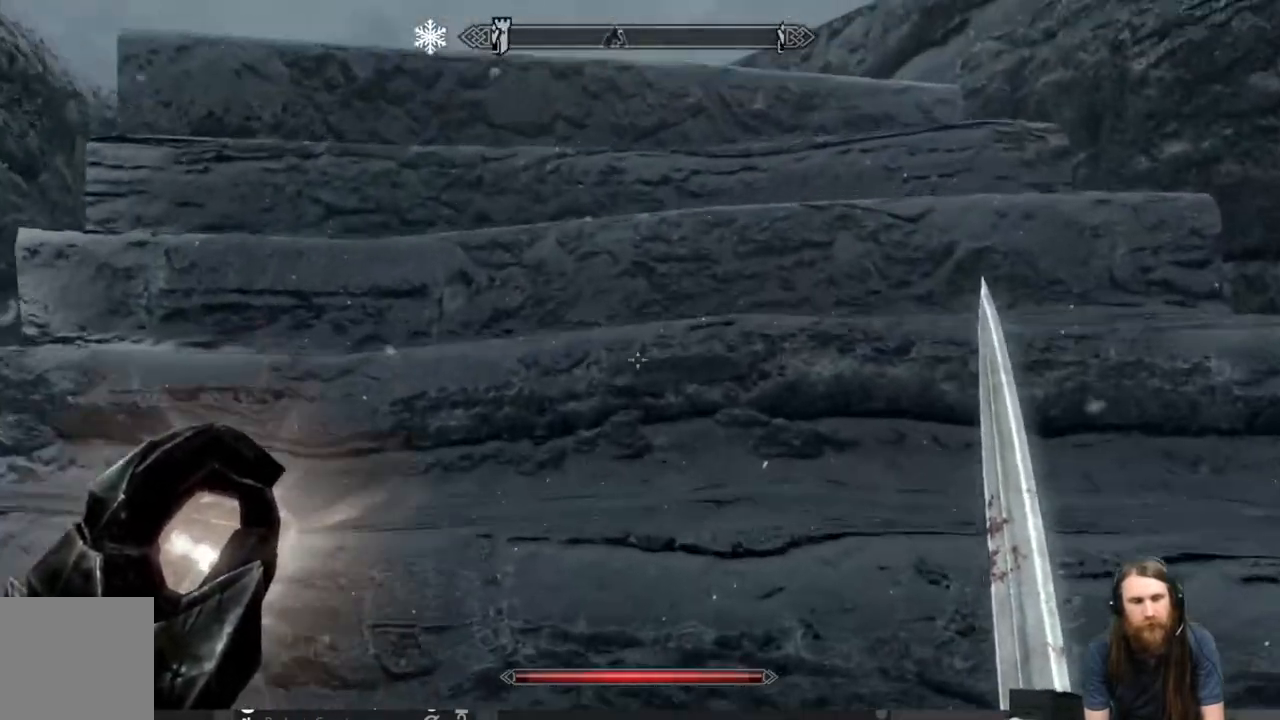
{"buttons": [], "left_stick": "up-right", "right_stick": "down-left", "events": [[67, "right_stick", "left"], [267, "left_stick", "up-right"], [283, "right_stick", "center"], [333, "right_stick", "down-left"]]}
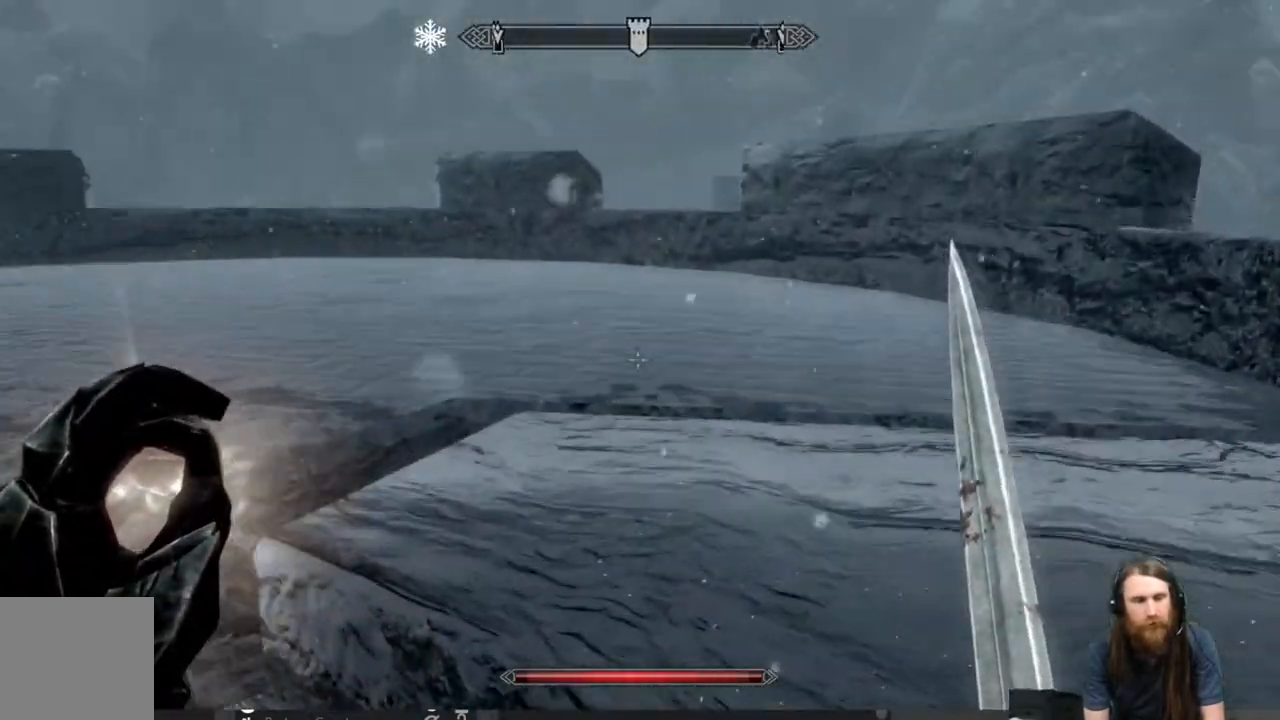
{"buttons": [], "left_stick": "up-right", "right_stick": "up-left", "events": [[33, "L3", "down"], [83, "left_stick", "center"], [183, "L3", "up"], [183, "left_stick", "up-right"], [183, "right_stick", "left"], [350, "right_stick", "up-left"]]}
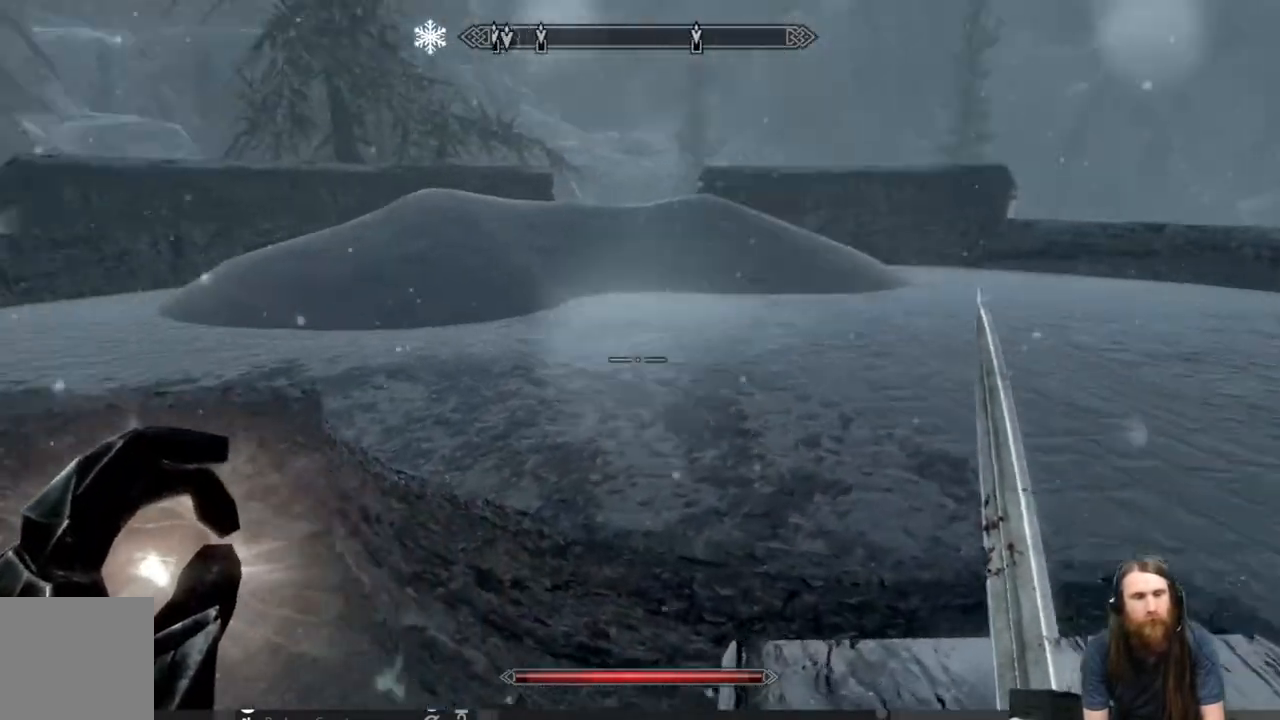
{"buttons": [], "left_stick": "up-right", "right_stick": "center", "events": [[83, "right_stick", "center"], [183, "right_stick", "left"], [367, "right_stick", "center"]]}
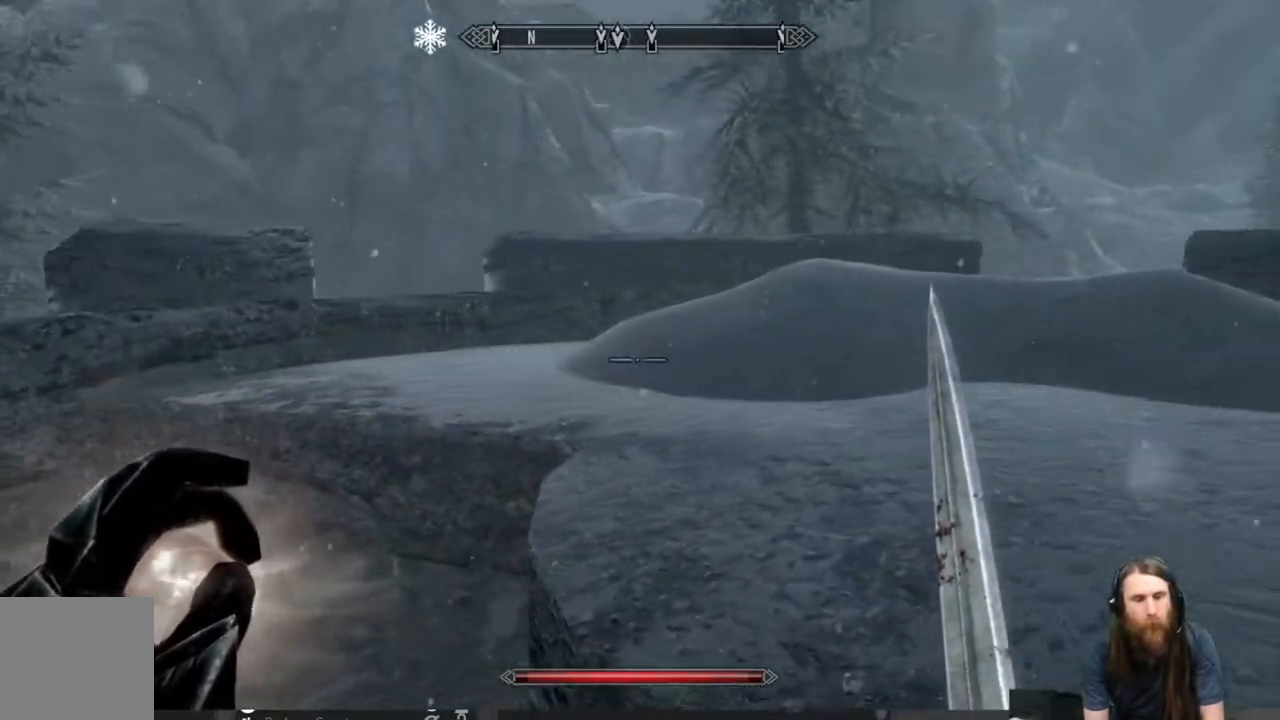
{"buttons": [], "left_stick": "up", "right_stick": "right", "events": [[100, "right_stick", "right"], [183, "left_stick", "right"], [417, "left_stick", "up"]]}
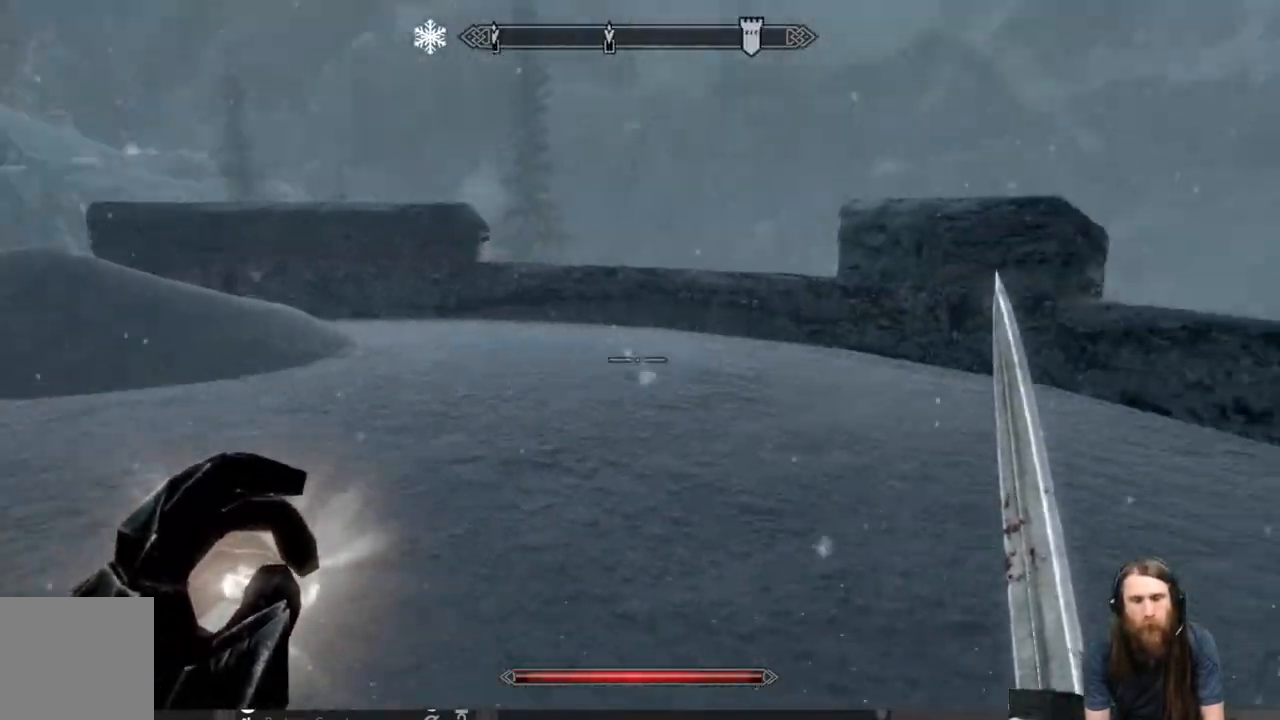
{"buttons": ["L3"], "left_stick": "left", "right_stick": "left", "events": [[83, "right_stick", "center"], [167, "left_stick", "center"], [317, "left_stick", "left"], [317, "right_stick", "left"], [467, "L3", "down"]]}
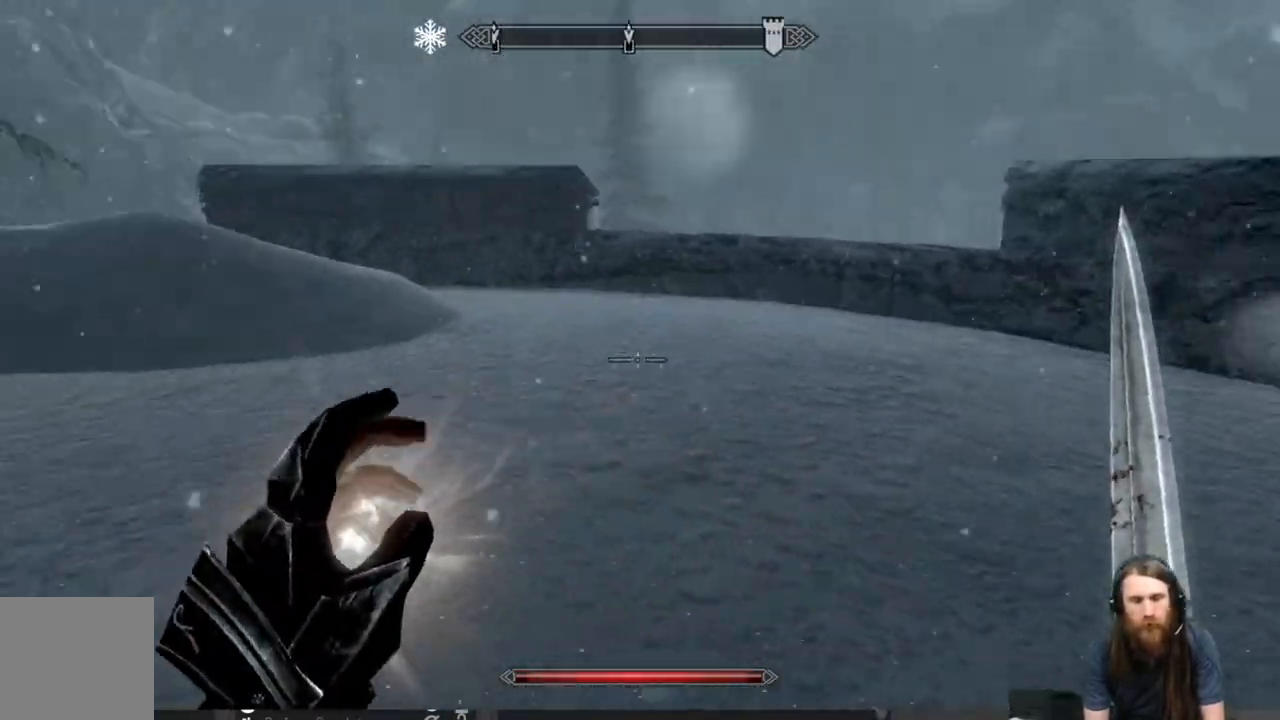
{"buttons": [], "left_stick": "up", "right_stick": "center", "events": [[100, "L3", "up"], [150, "left_stick", "up"], [217, "right_stick", "center"]]}
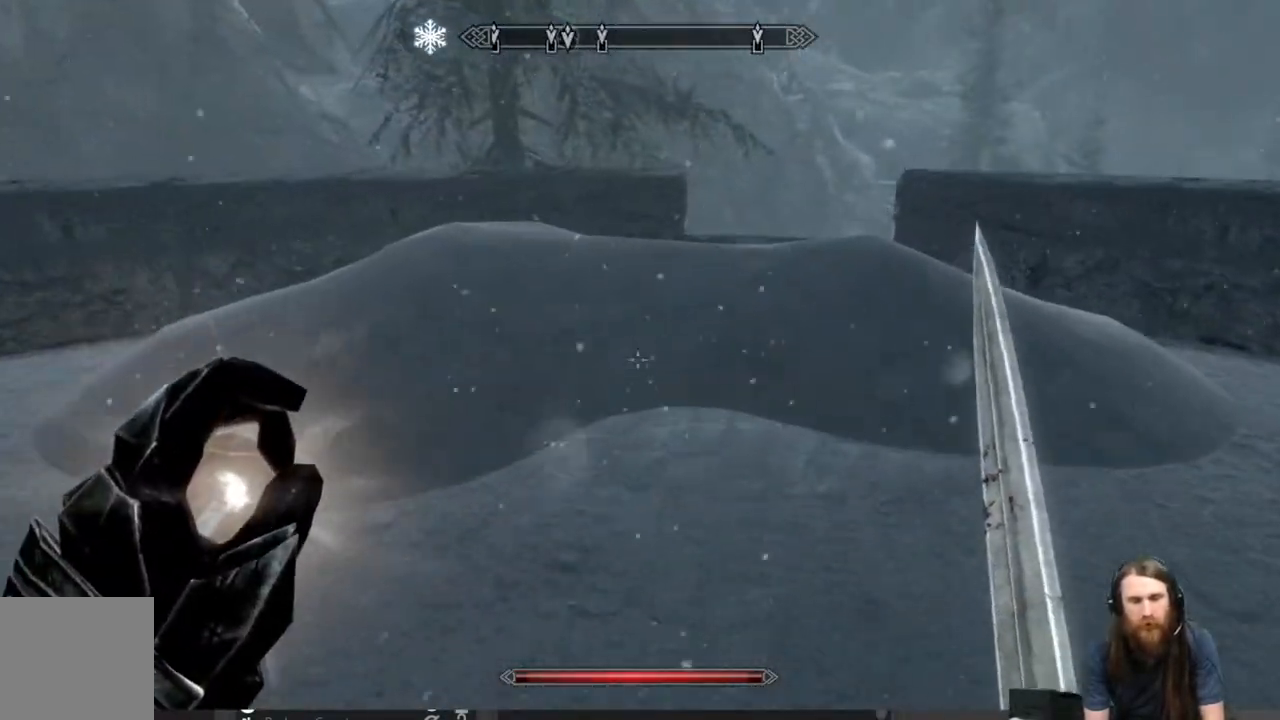
{"buttons": [], "left_stick": "up", "right_stick": "center", "events": [[83, "right_stick", "down"], [233, "right_stick", "center"], [400, "A", "down"], [500, "A", "up"]]}
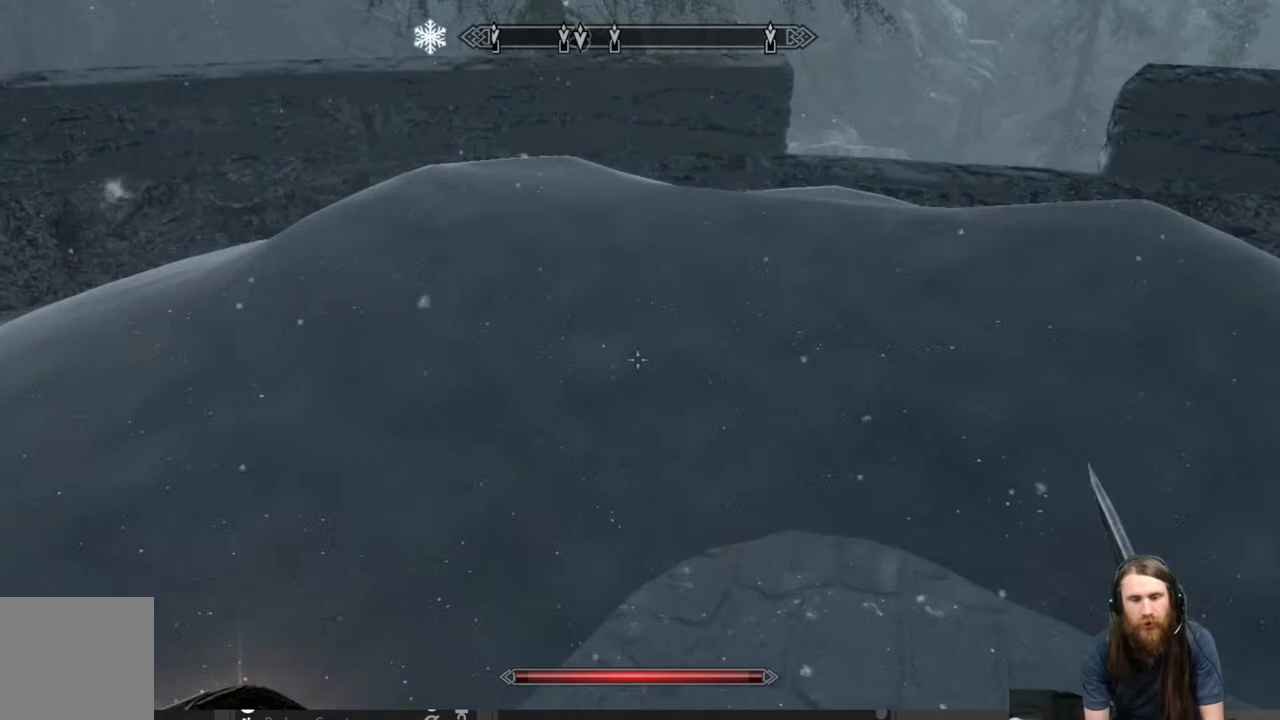
{"buttons": [], "left_stick": "left", "right_stick": "down-left", "events": [[200, "right_stick", "down-left"], [233, "left_stick", "up-left"], [333, "left_stick", "left"]]}
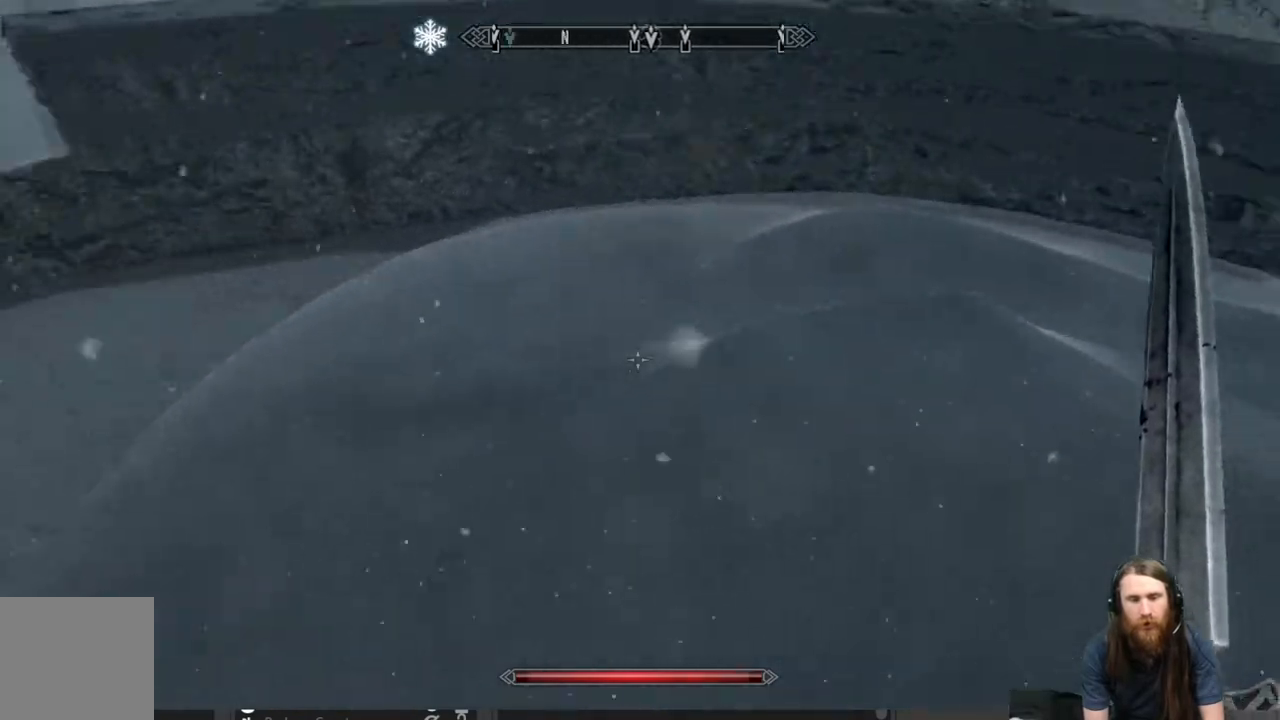
{"buttons": [], "left_stick": "up-left", "right_stick": "center", "events": [[183, "right_stick", "left"], [350, "right_stick", "up-left"], [450, "left_stick", "up-left"], [483, "right_stick", "center"]]}
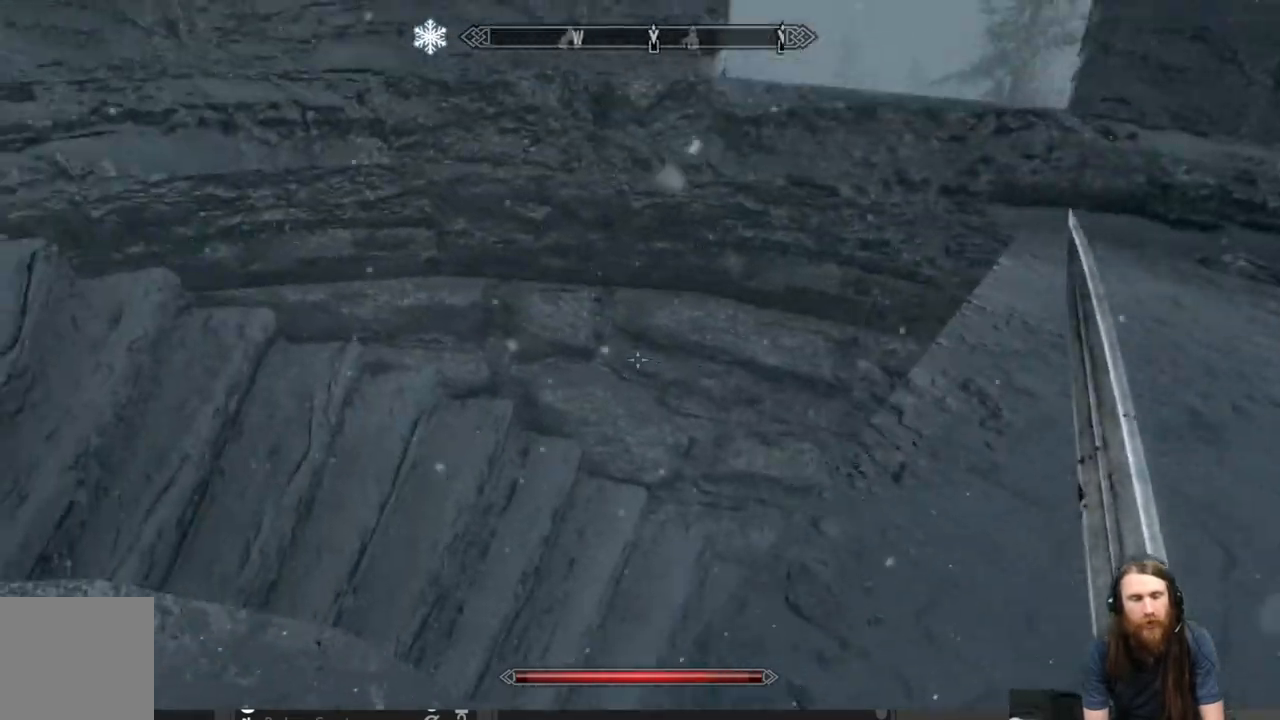
{"buttons": [], "left_stick": "up-left", "right_stick": "down-right", "events": [[283, "right_stick", "down-right"]]}